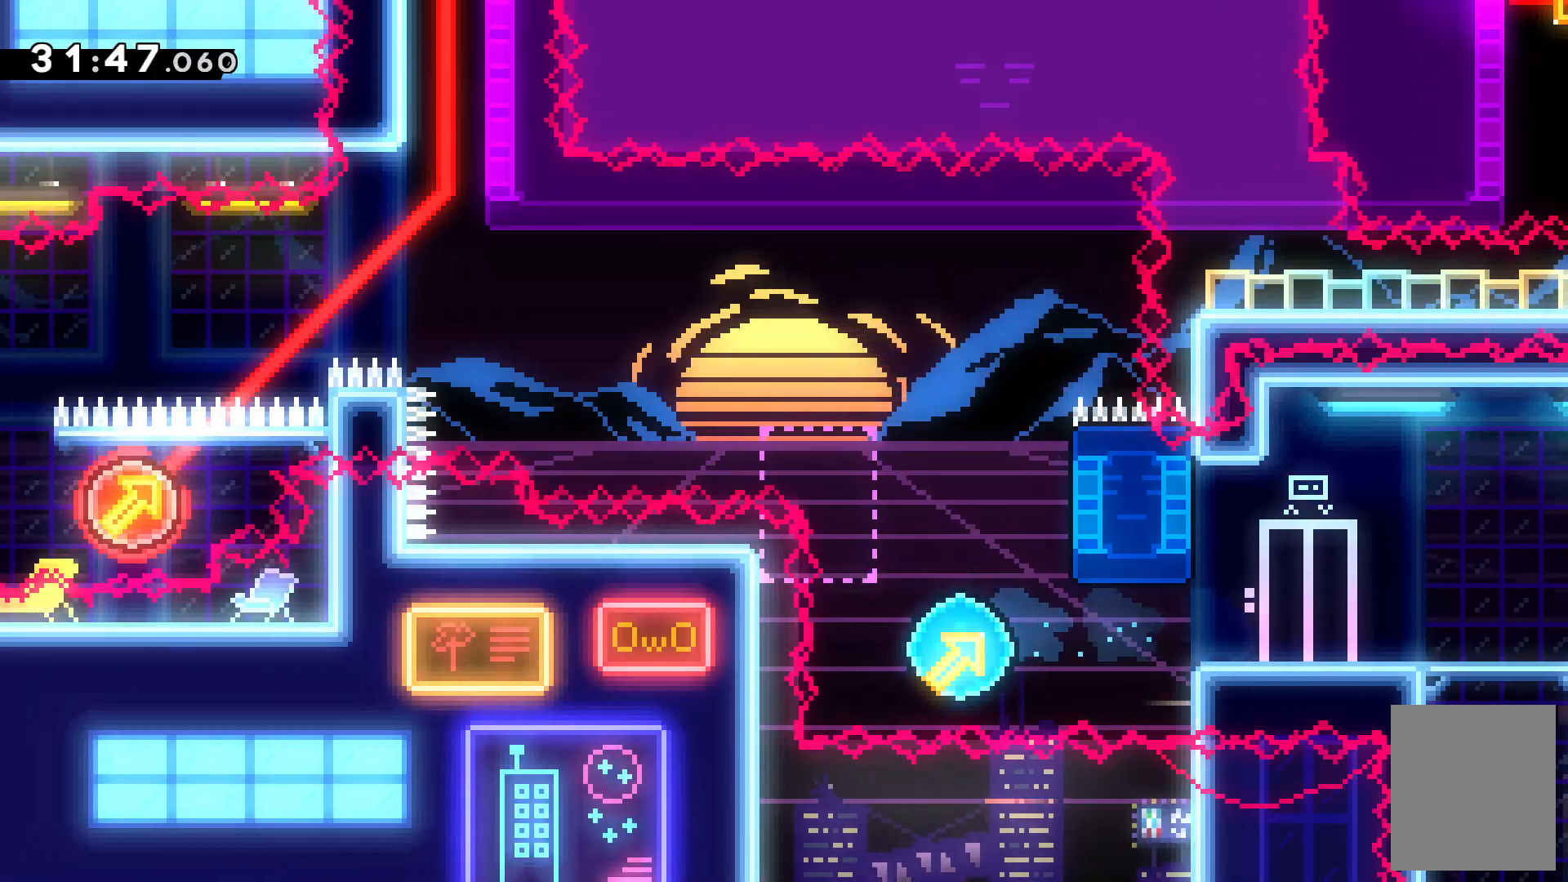
Gameplay with keyboard; each line is a JSON object with the keys held at the frame after it. "events" lists presses ("down") and releases ("up") of "c", "down", "escape", "left", "right", "tilde", "up", "x" and "z" between this image and that frame as [ms after this image, input, new state], when the widget could be followed in between. No other keys are recorded. Mouse input is not recorded.
{"keys": ["right", "up", "z"], "events": [[267, "z", "down"], [300, "up", "up"], [500, "up", "down"]]}
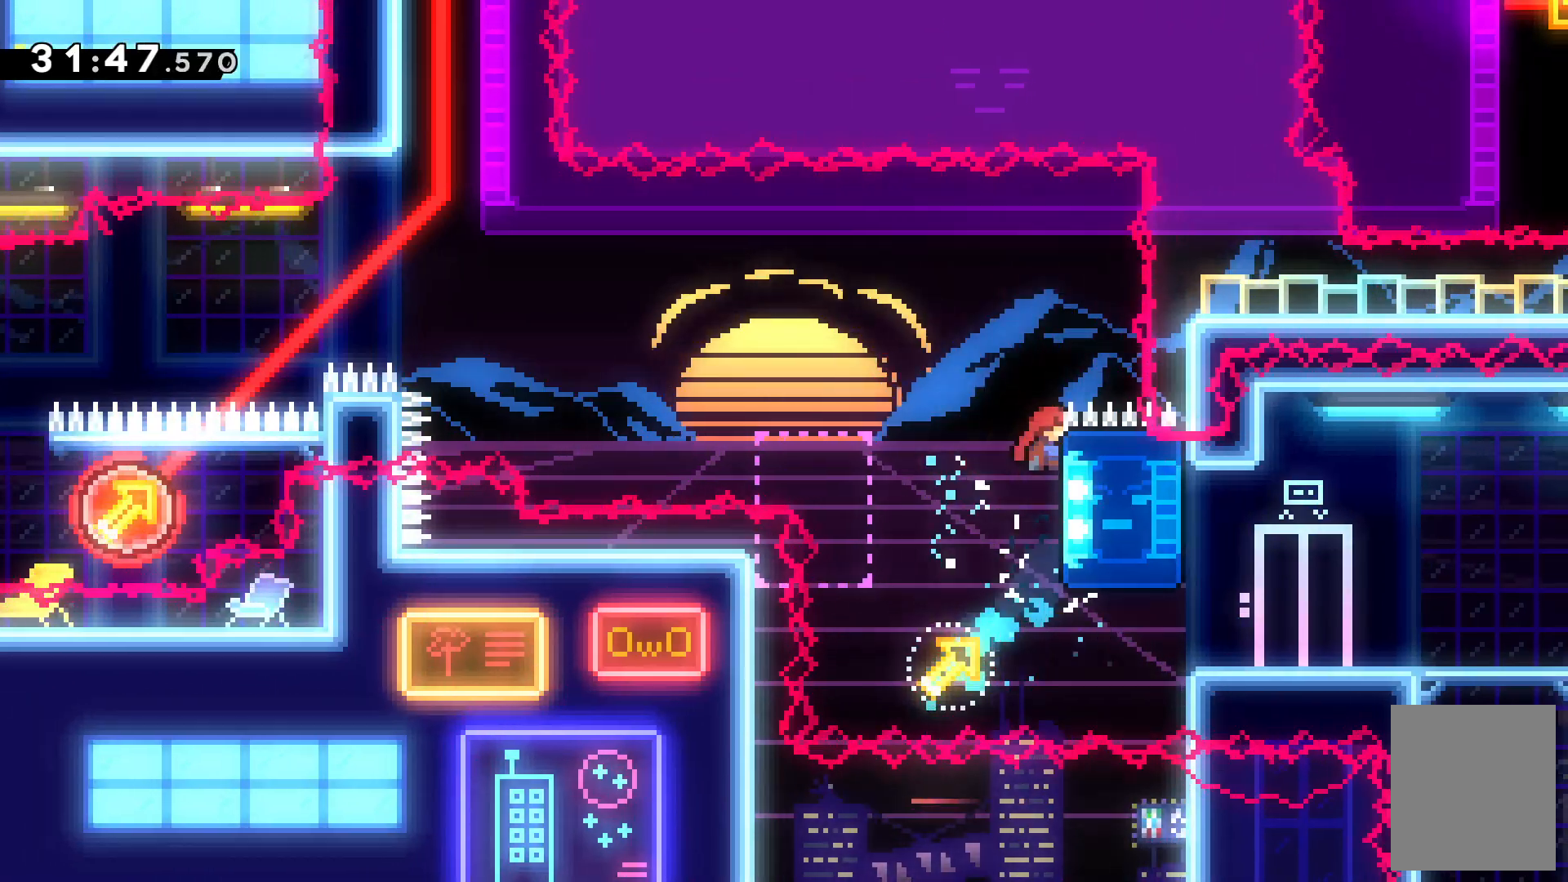
{"keys": ["c", "left", "z"], "events": [[67, "right", "up"], [67, "up", "up"], [467, "left", "down"], [500, "c", "down"]]}
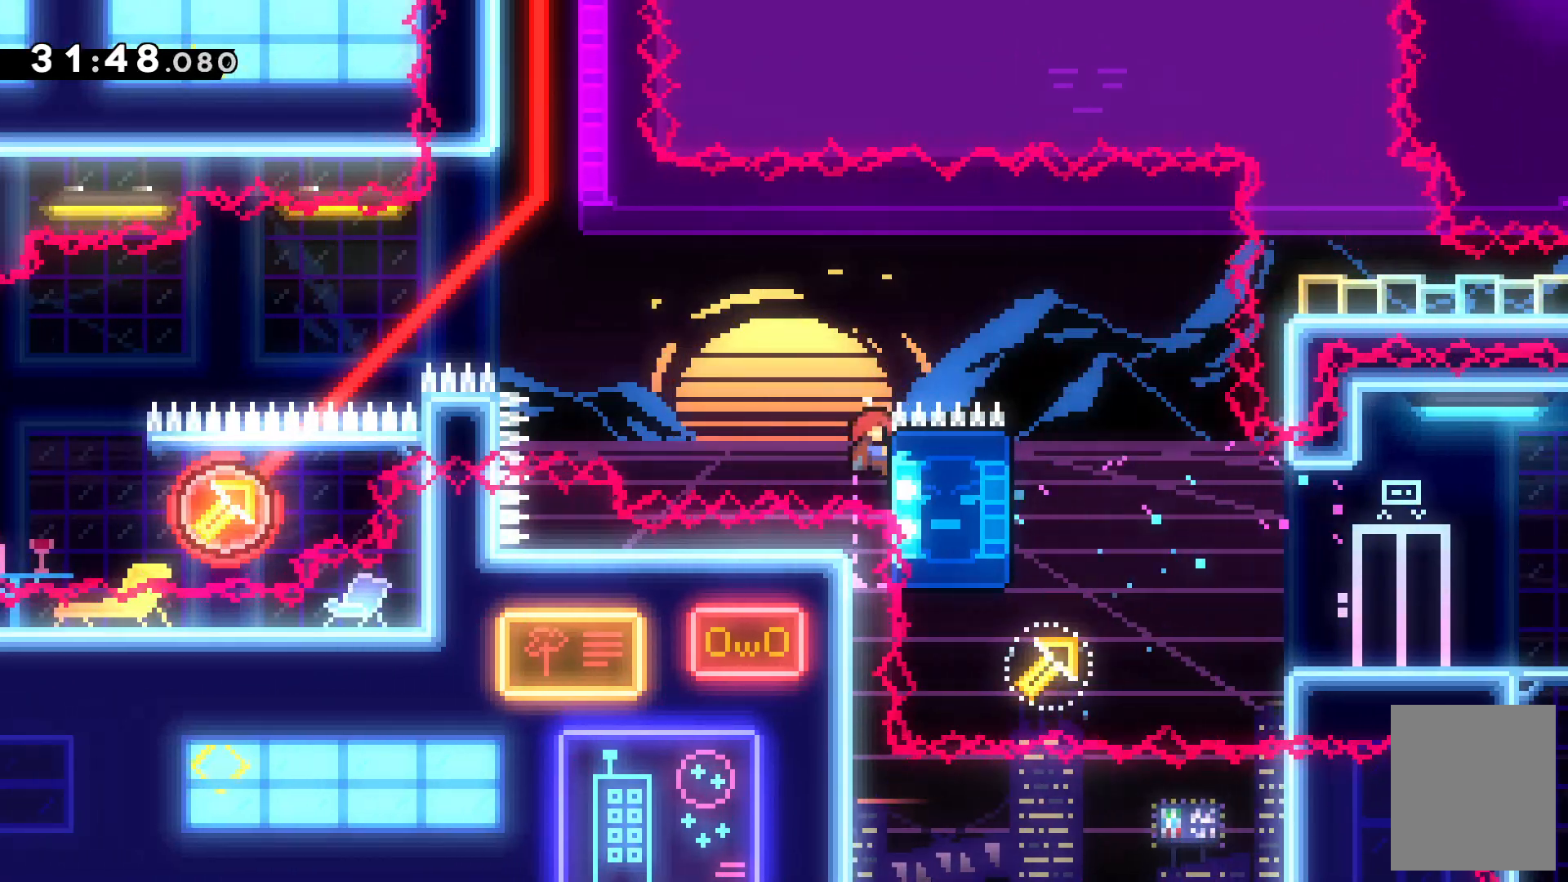
{"keys": ["left"], "events": [[34, "z", "up"], [434, "c", "up"]]}
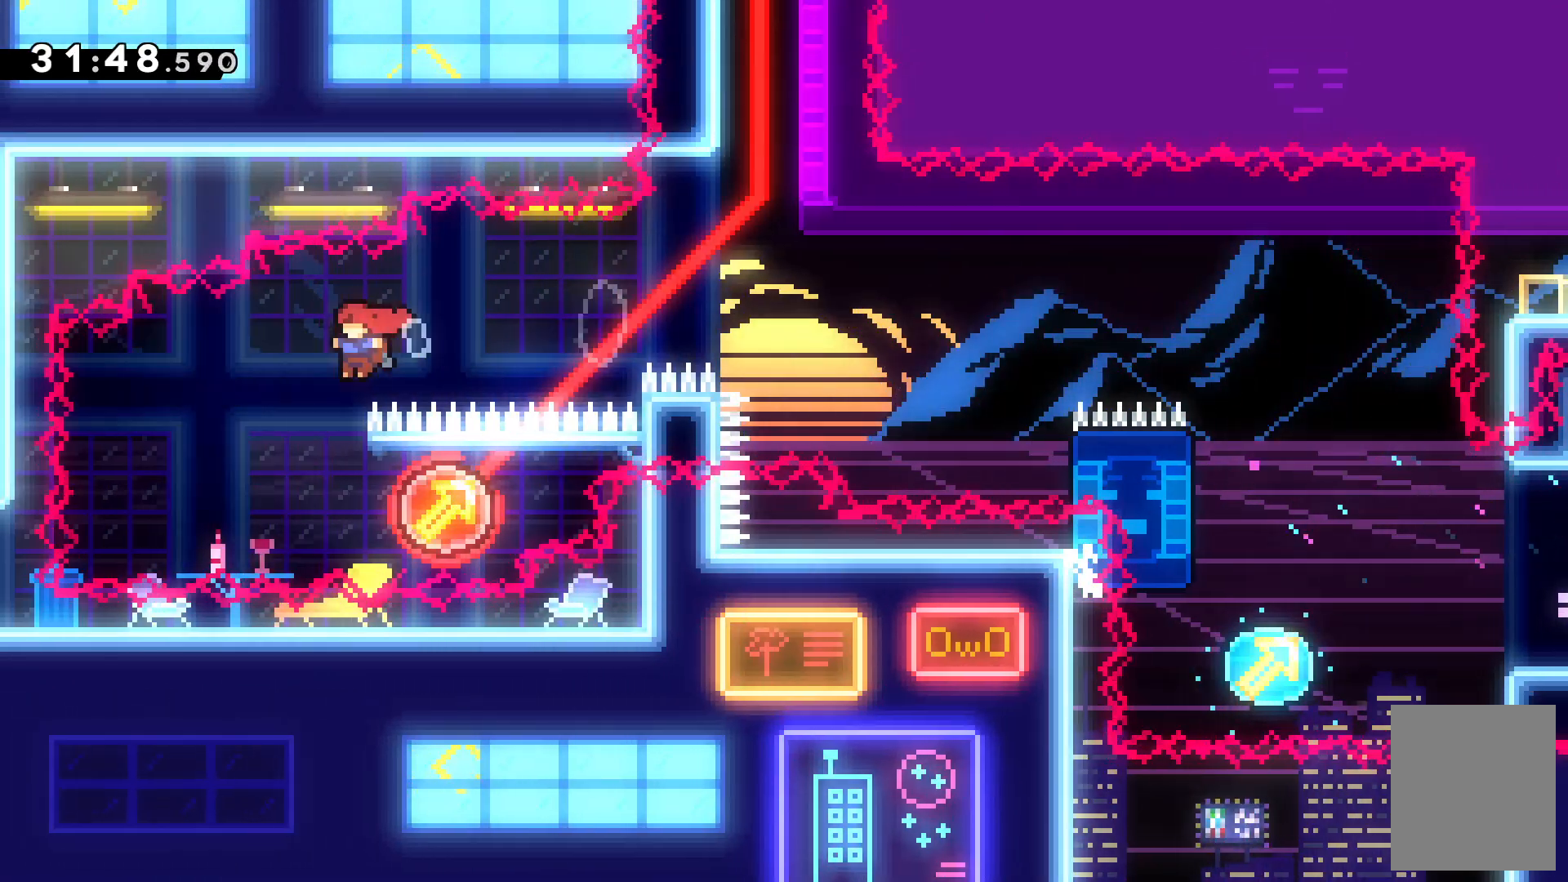
{"keys": ["right", "up"]}
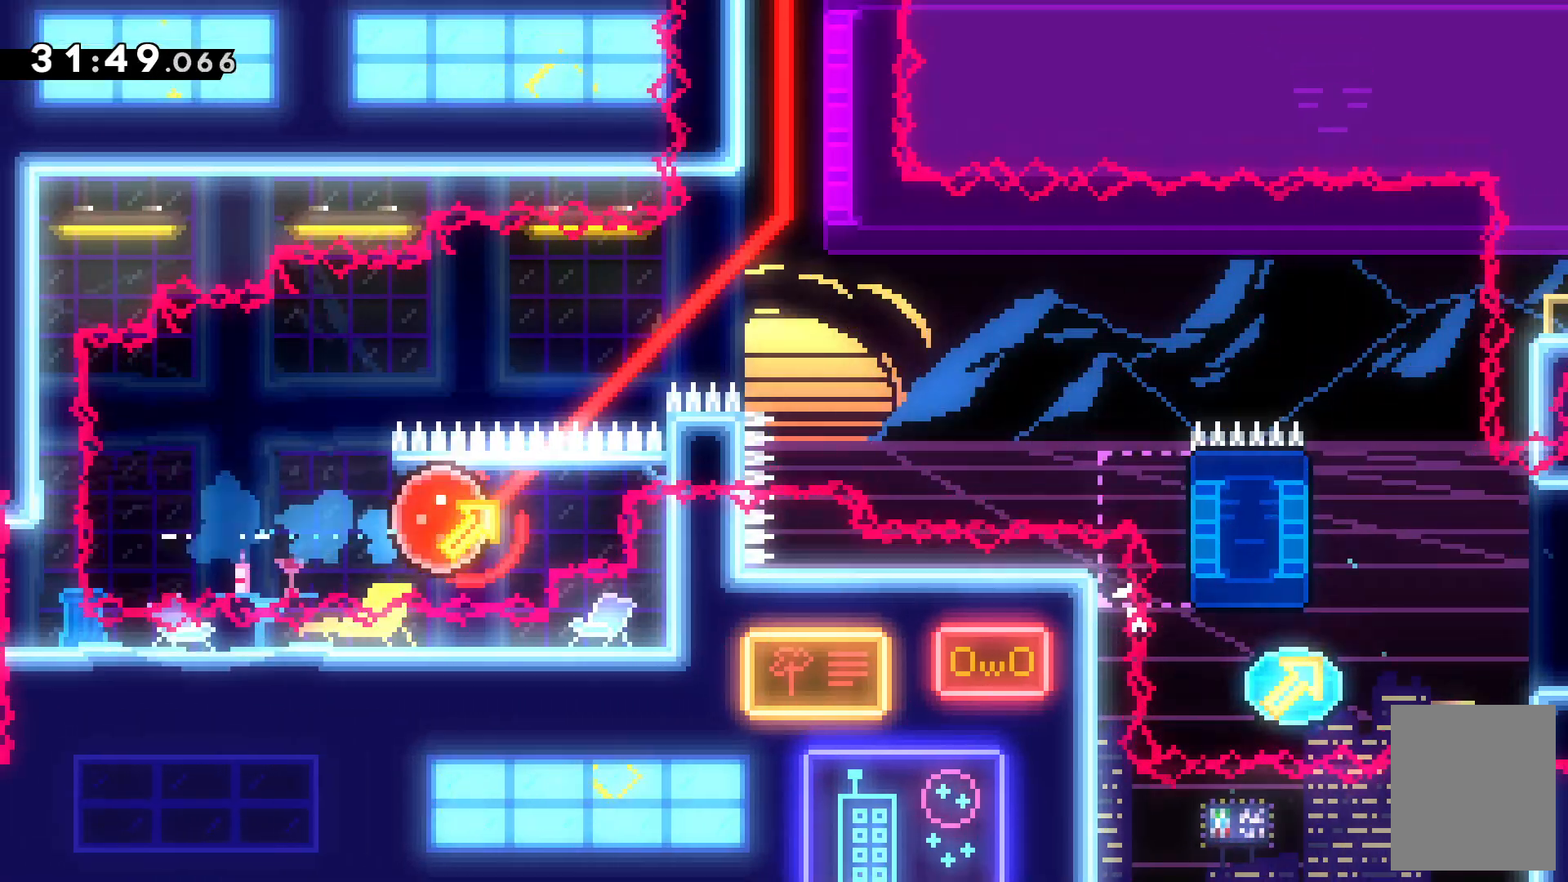
{"keys": ["right", "up"], "events": []}